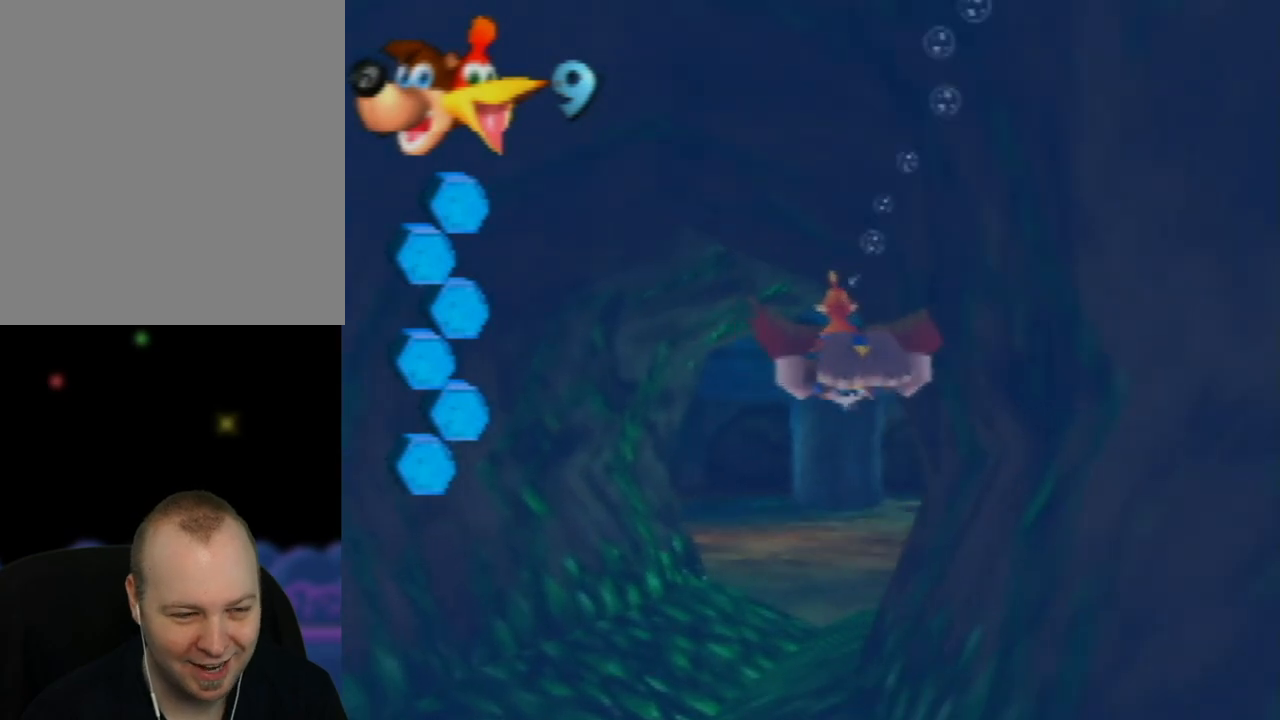
Gameplay with a controller (Nintendo layout); each line is a JSON object with the inputs held at the frame after it. "events" lists button and stick changes between this image and that frame as [ms after this image, input, new state], when the widget could be followed in between. Not read: L1 L3 R1 R3.
{"buttons": [], "left_stick": "center", "events": [[67, "B", "up"], [133, "B", "down"], [283, "B", "up"], [367, "B", "down"], [500, "B", "up"]]}
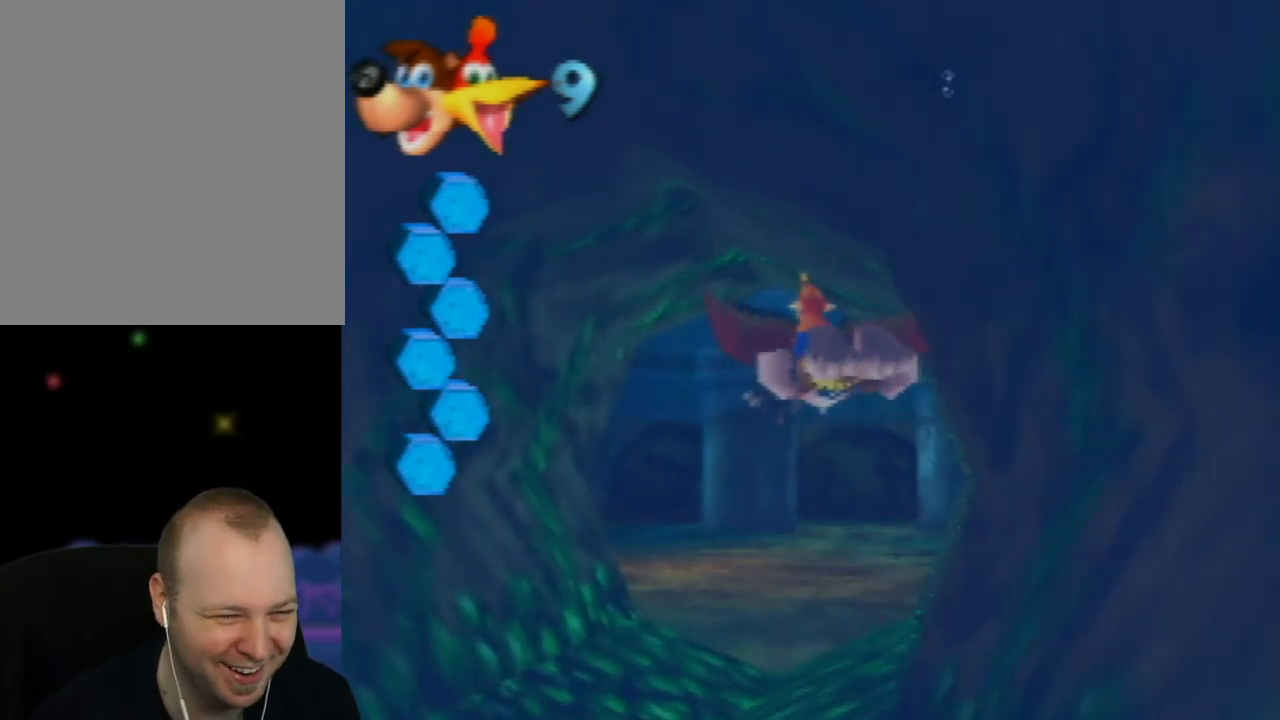
{"buttons": ["B"], "left_stick": "center", "events": [[83, "B", "down"], [200, "B", "up"], [283, "B", "down"], [400, "B", "up"], [500, "B", "down"]]}
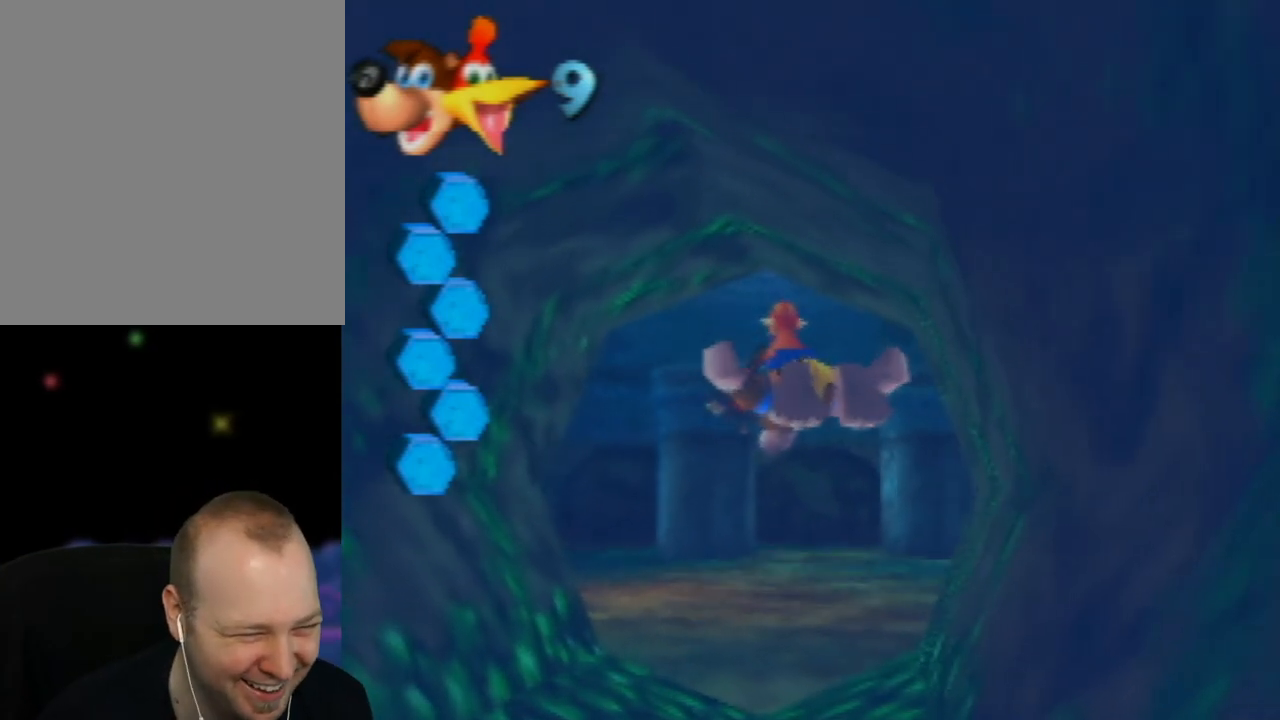
{"buttons": ["B"], "left_stick": "down-right", "events": [[117, "B", "up"], [217, "B", "down"], [283, "left_stick", "down"], [317, "B", "up"], [400, "B", "down"], [433, "left_stick", "down-right"]]}
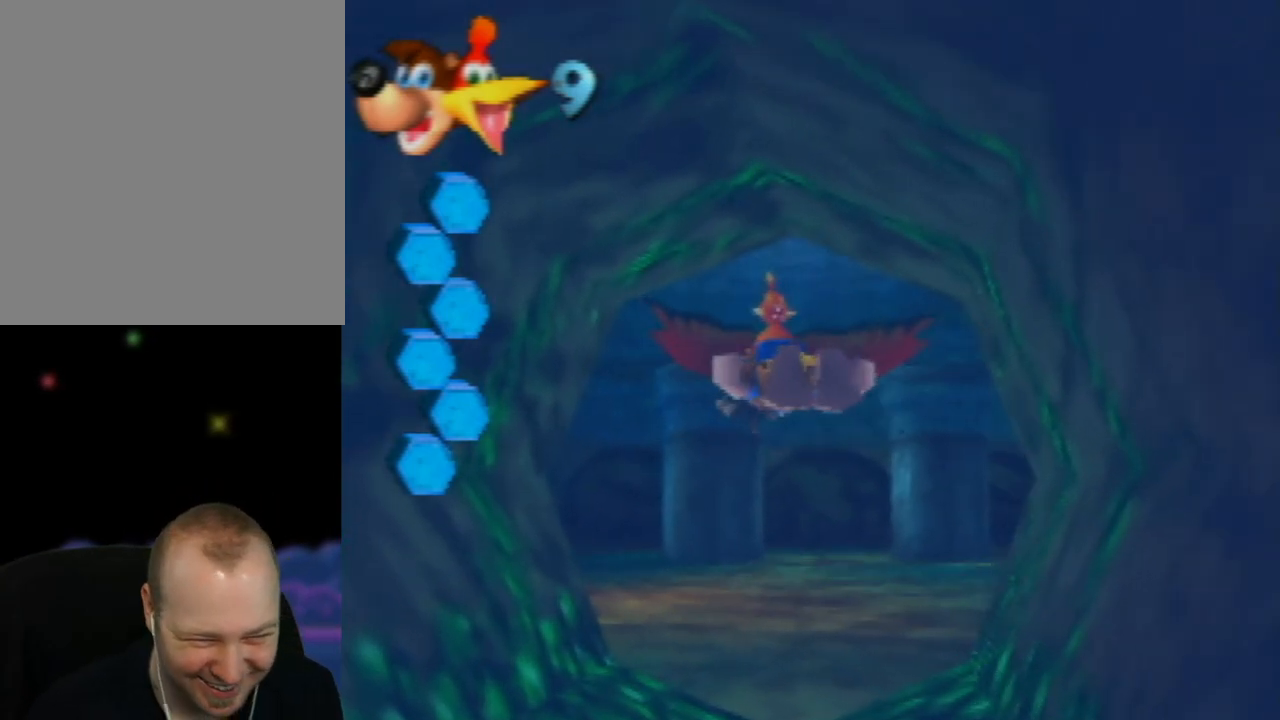
{"buttons": [], "left_stick": "down", "events": [[17, "B", "up"], [100, "left_stick", "center"], [117, "B", "down"], [233, "B", "up"], [350, "B", "down"], [433, "left_stick", "down"], [467, "B", "up"]]}
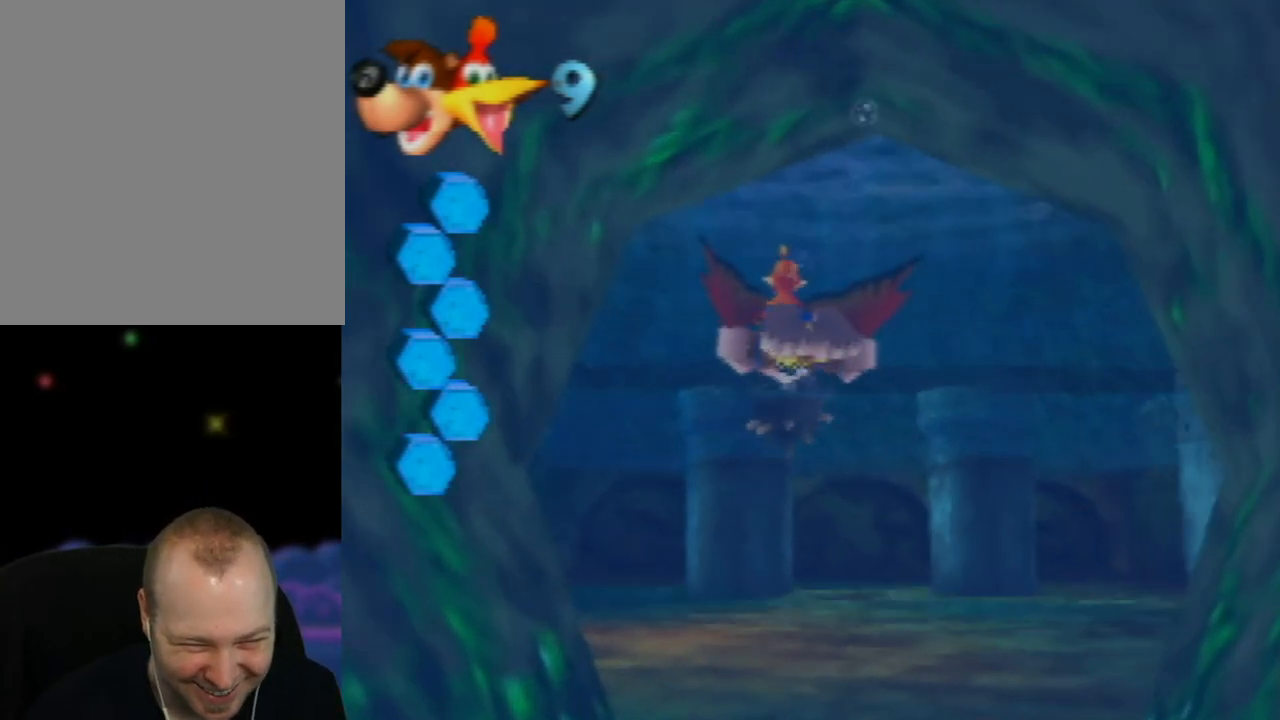
{"buttons": [], "left_stick": "down", "events": [[83, "B", "down"], [200, "B", "up"], [300, "B", "down"], [417, "B", "up"]]}
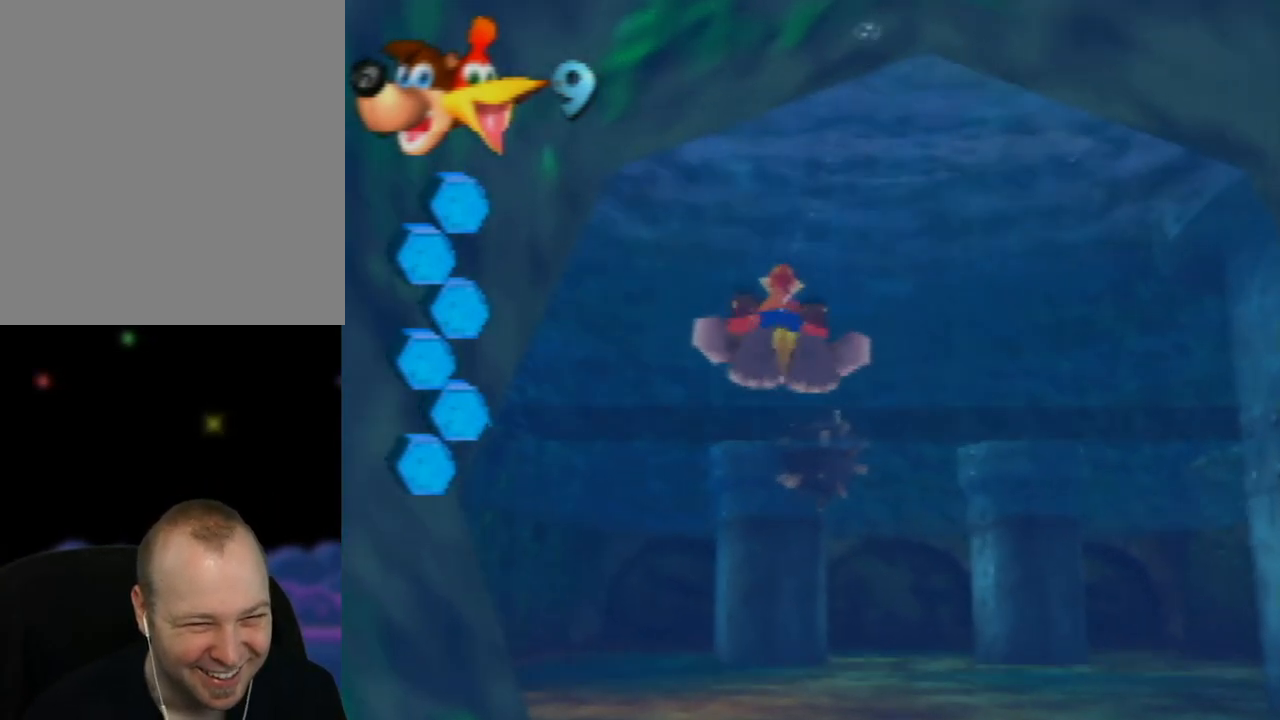
{"buttons": ["B"], "left_stick": "down", "events": [[17, "B", "down"], [117, "left_stick", "down-right"], [150, "B", "up"], [250, "B", "down"], [250, "left_stick", "center"], [383, "B", "up"], [450, "B", "down"], [467, "left_stick", "down"]]}
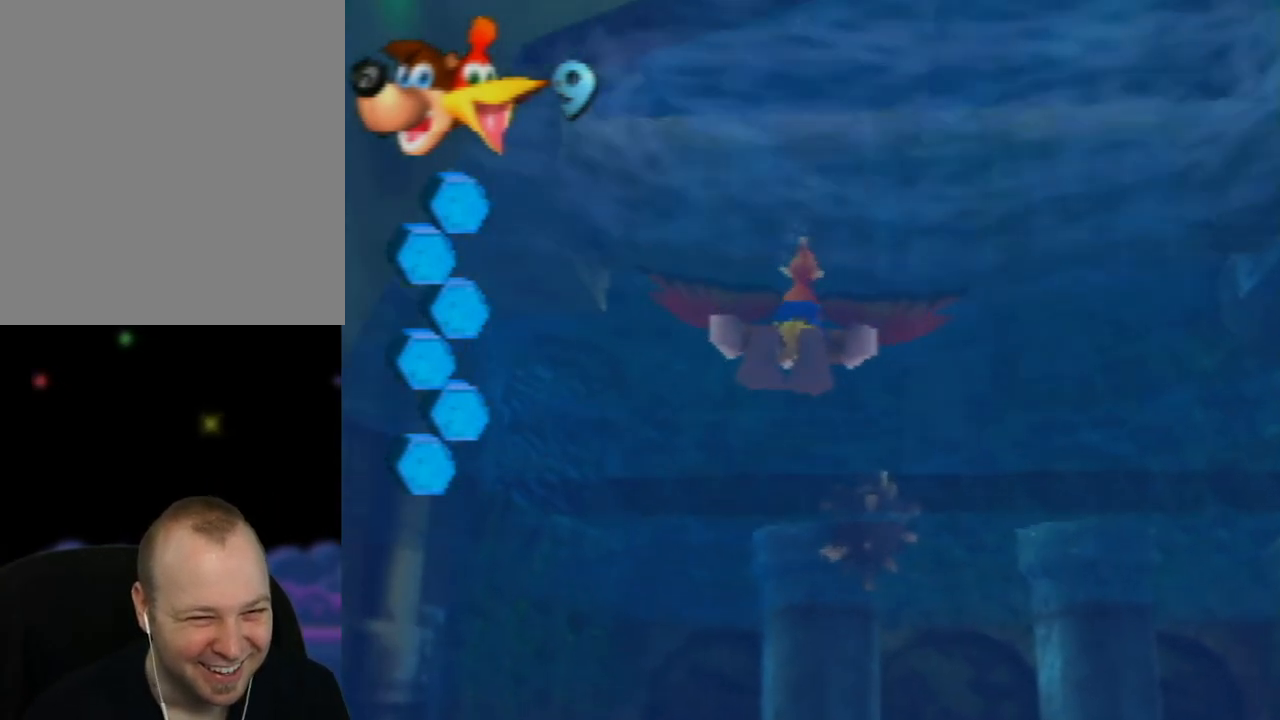
{"buttons": [], "left_stick": "center", "events": [[100, "B", "up"], [133, "left_stick", "center"], [183, "B", "down"], [283, "B", "up"], [383, "B", "down"], [500, "B", "up"]]}
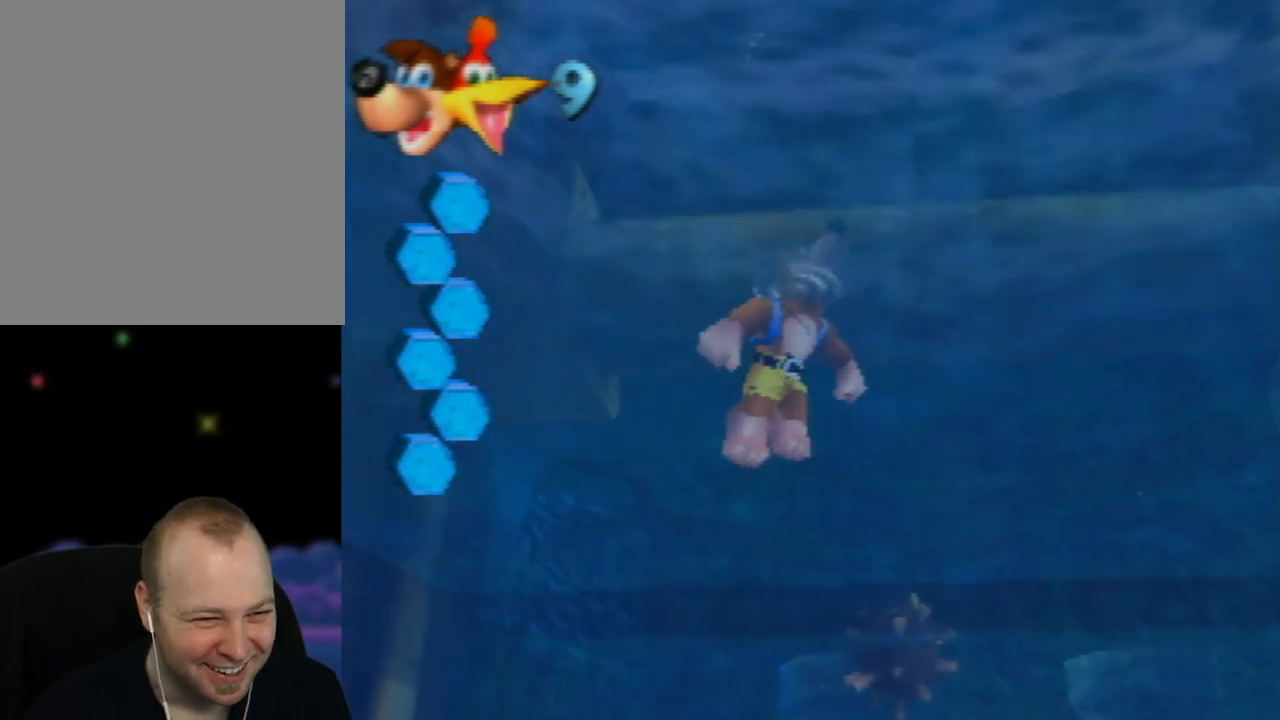
{"buttons": [], "left_stick": "up", "events": [[267, "left_stick", "up"]]}
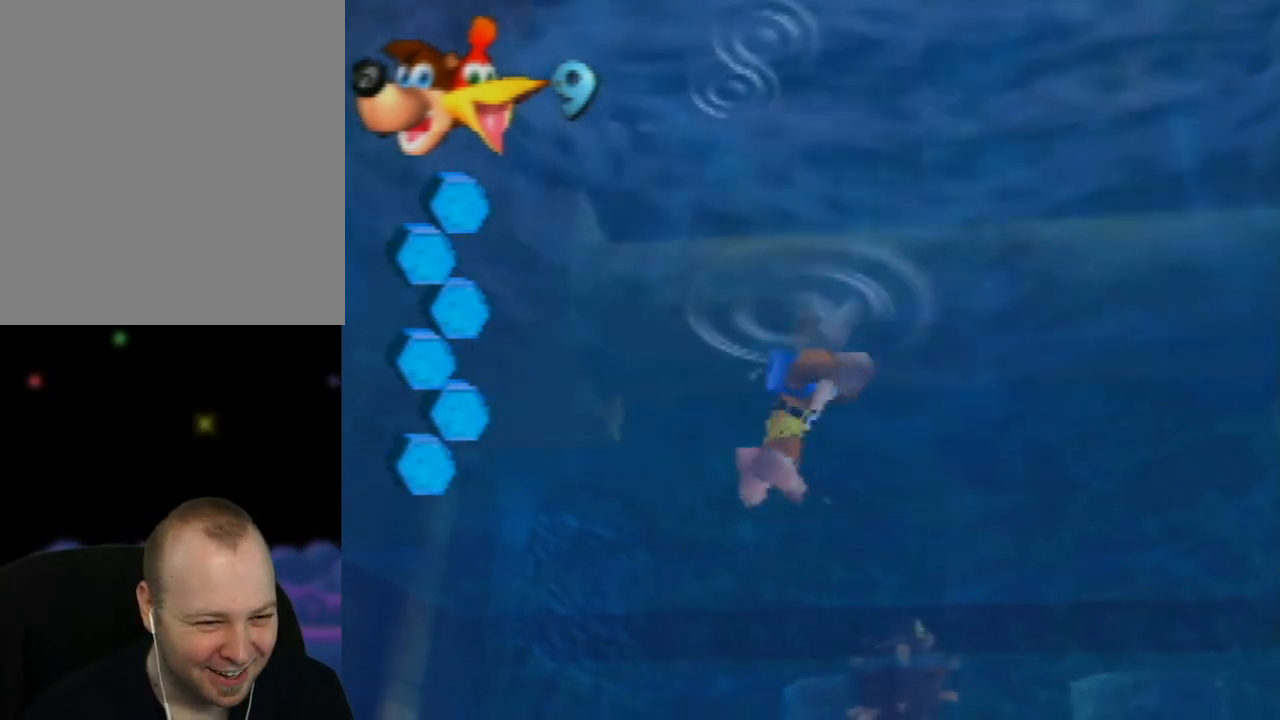
{"buttons": ["A"], "left_stick": "up", "events": [[417, "A", "down"]]}
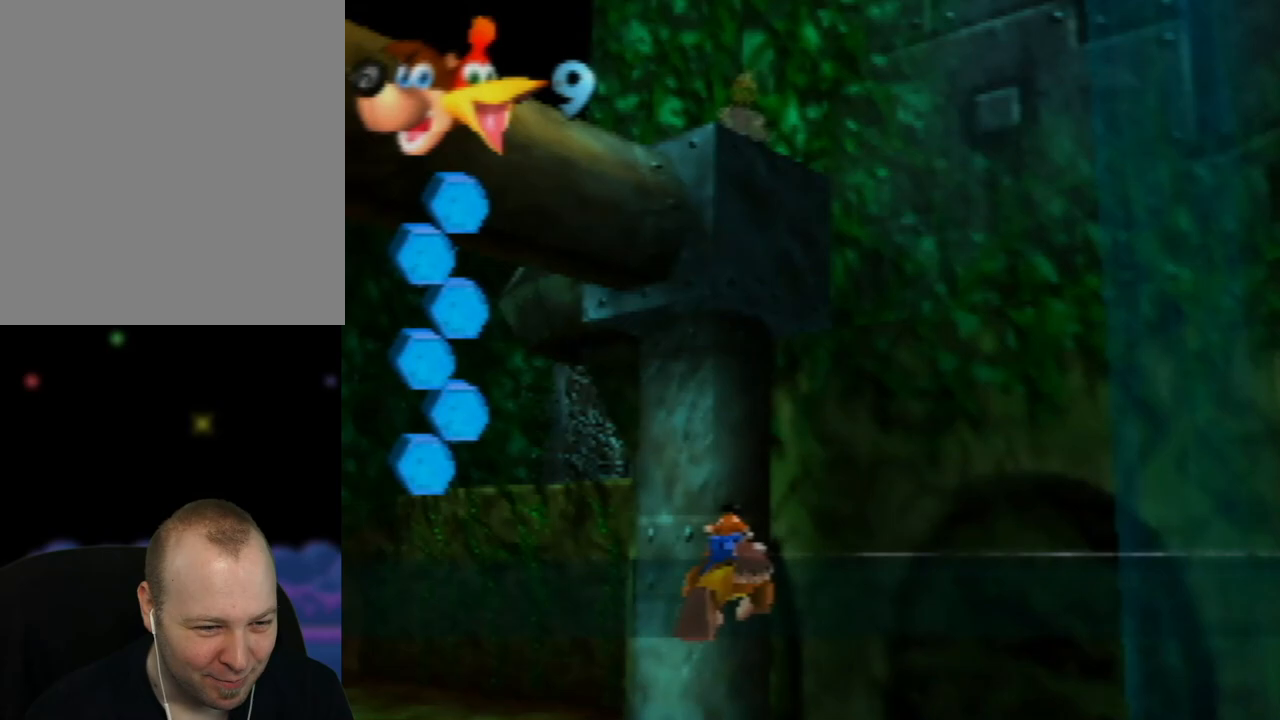
{"buttons": [], "left_stick": "up-left", "events": [[300, "left_stick", "up-left"], [350, "A", "up"]]}
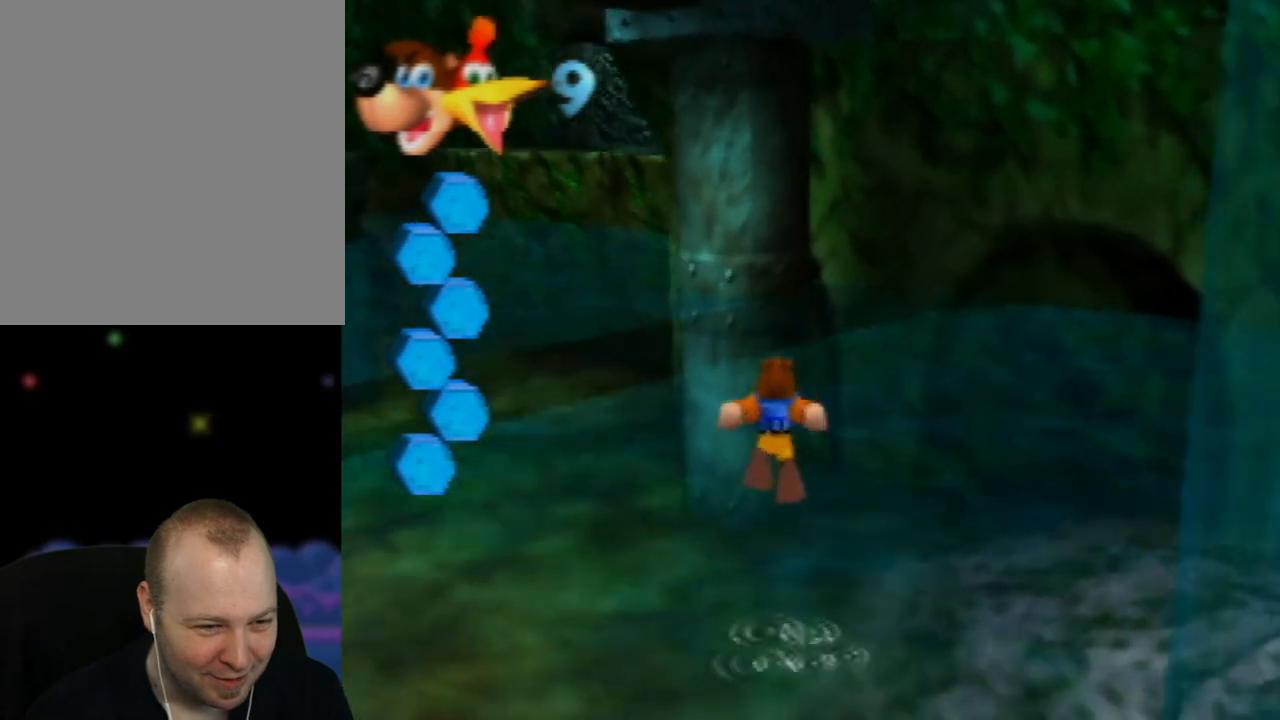
{"buttons": [], "left_stick": "up-left", "events": []}
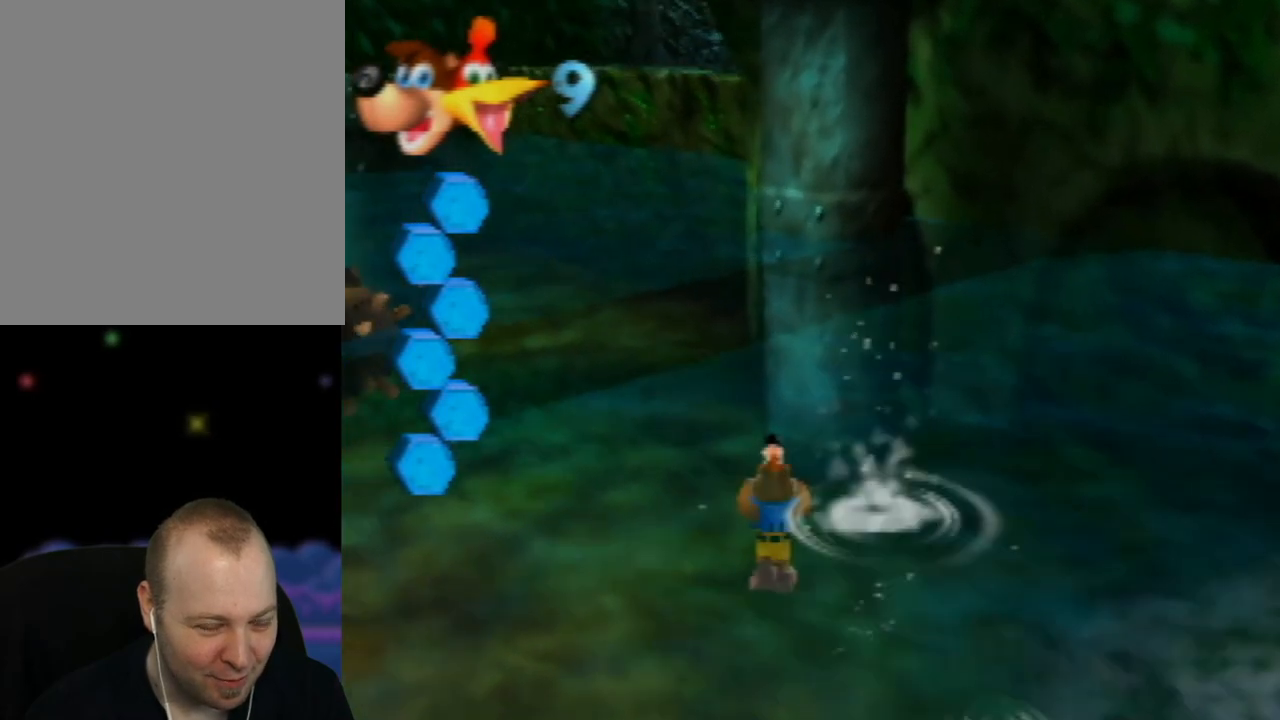
{"buttons": ["A"], "left_stick": "up-left", "events": [[367, "A", "down"]]}
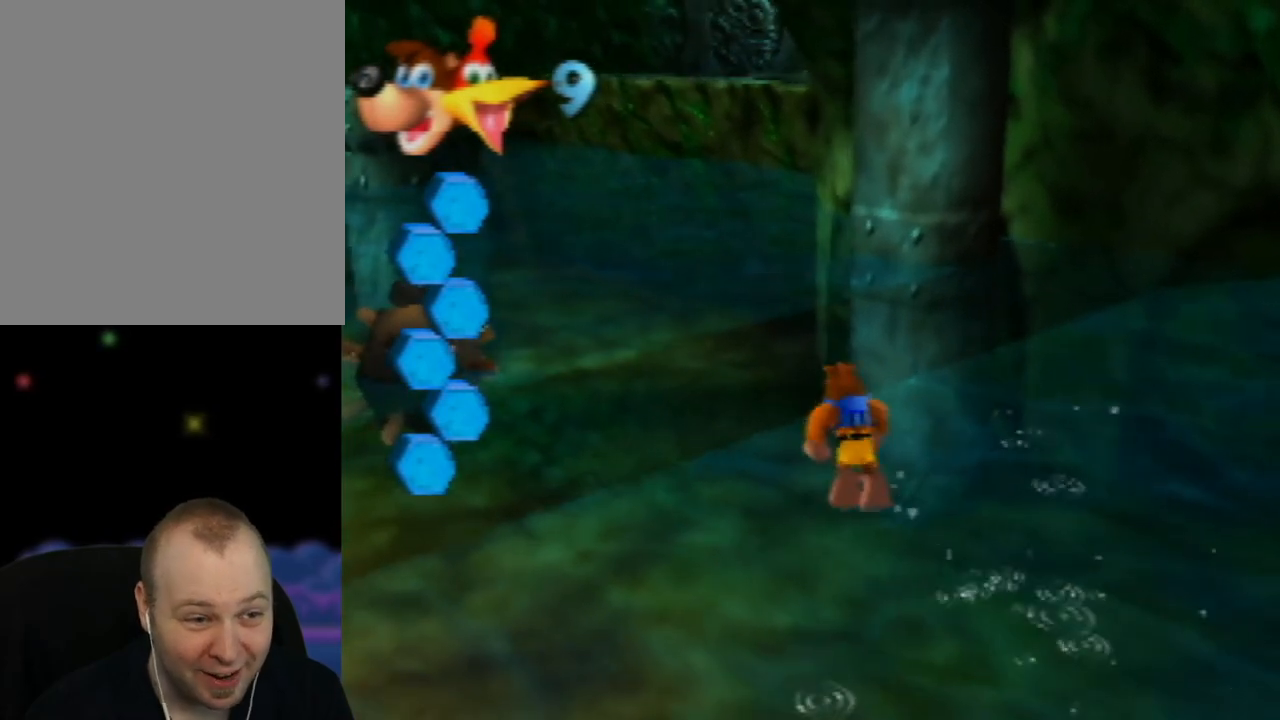
{"buttons": ["A"], "left_stick": "up", "events": [[233, "A", "up"], [333, "A", "down"], [367, "left_stick", "up"]]}
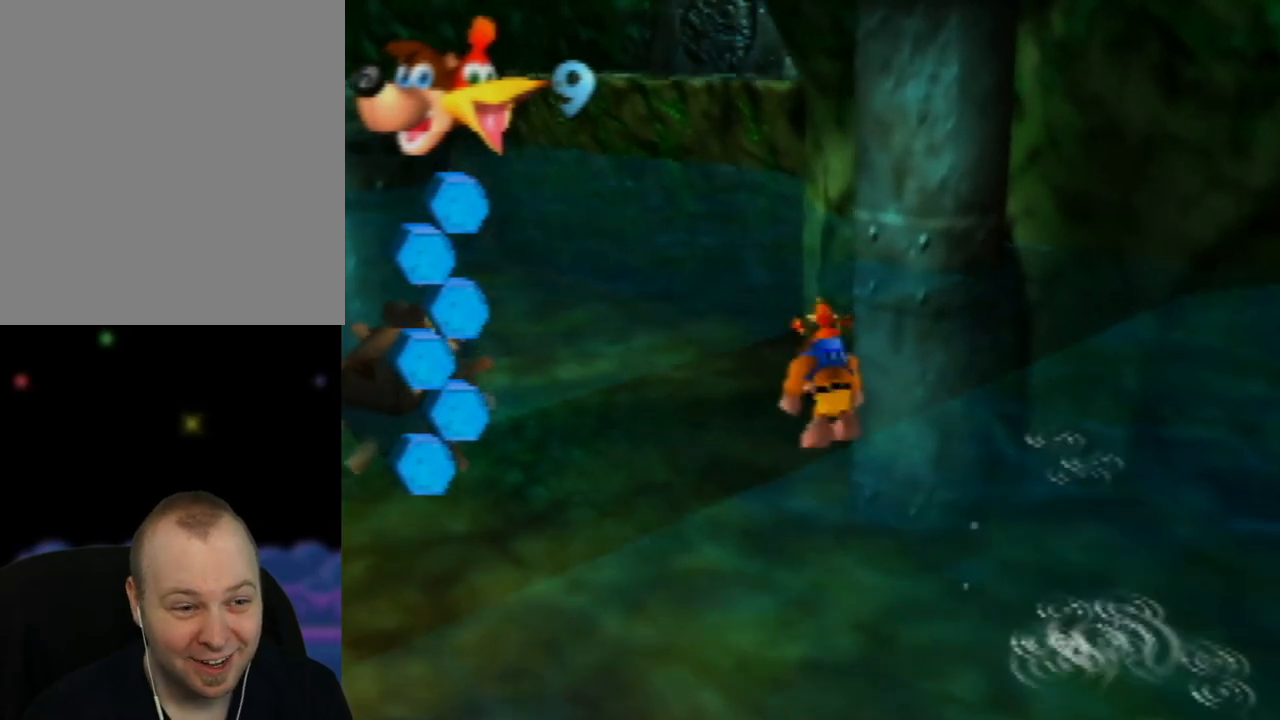
{"buttons": ["C_RIGHT"], "left_stick": "up", "events": [[350, "A", "up"], [500, "C_RIGHT", "down"]]}
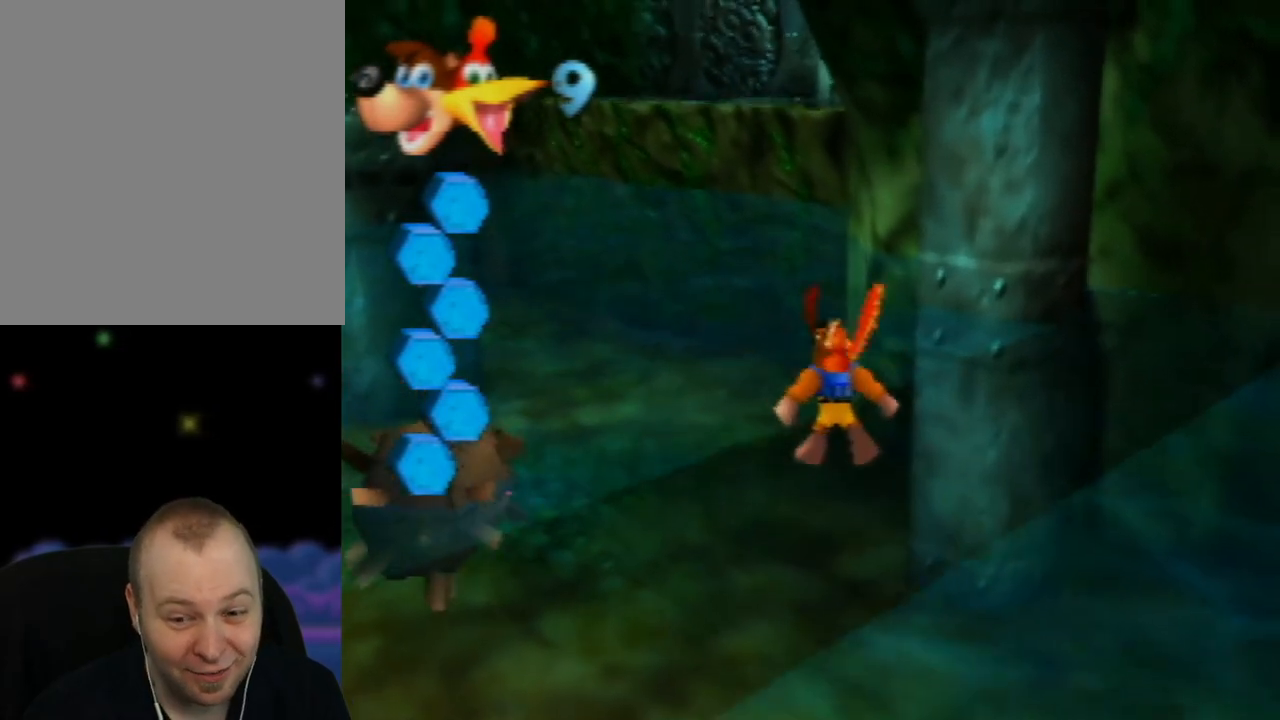
{"buttons": [], "left_stick": "up", "events": [[100, "C_RIGHT", "up"]]}
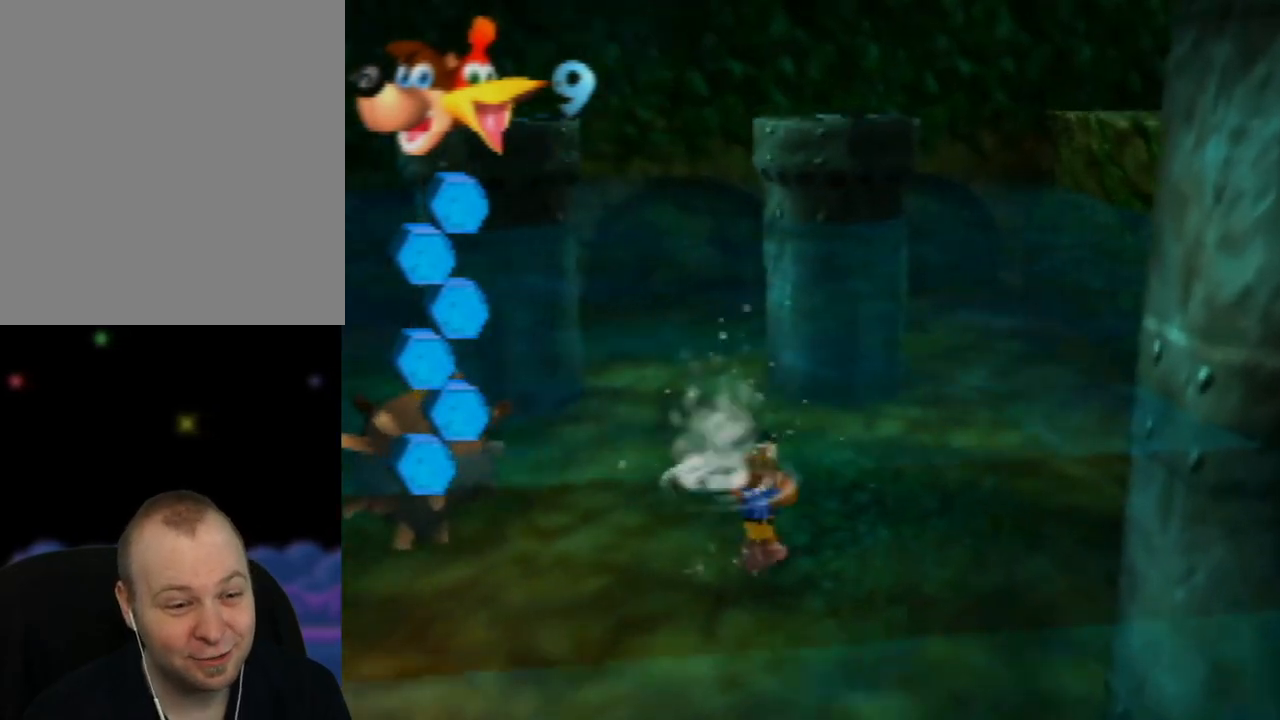
{"buttons": [], "left_stick": "up", "events": [[83, "A", "down"], [483, "A", "up"]]}
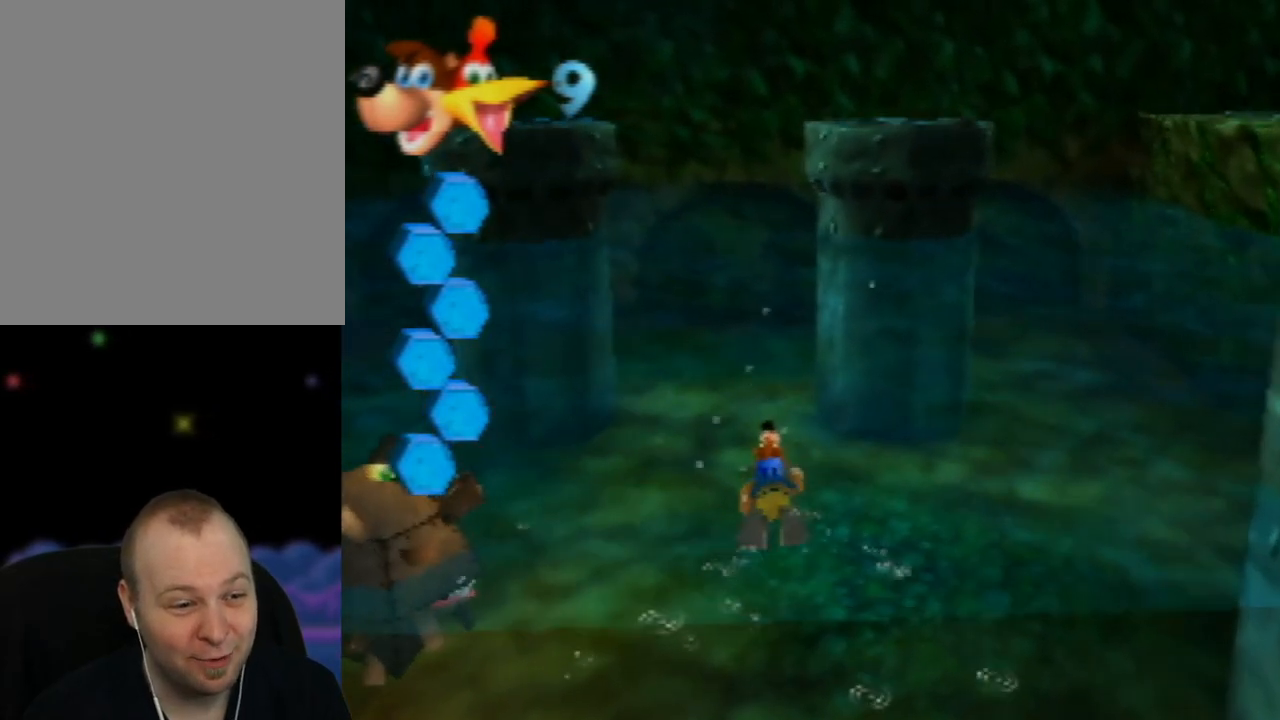
{"buttons": [], "left_stick": "up", "events": [[133, "A", "down"], [483, "A", "up"]]}
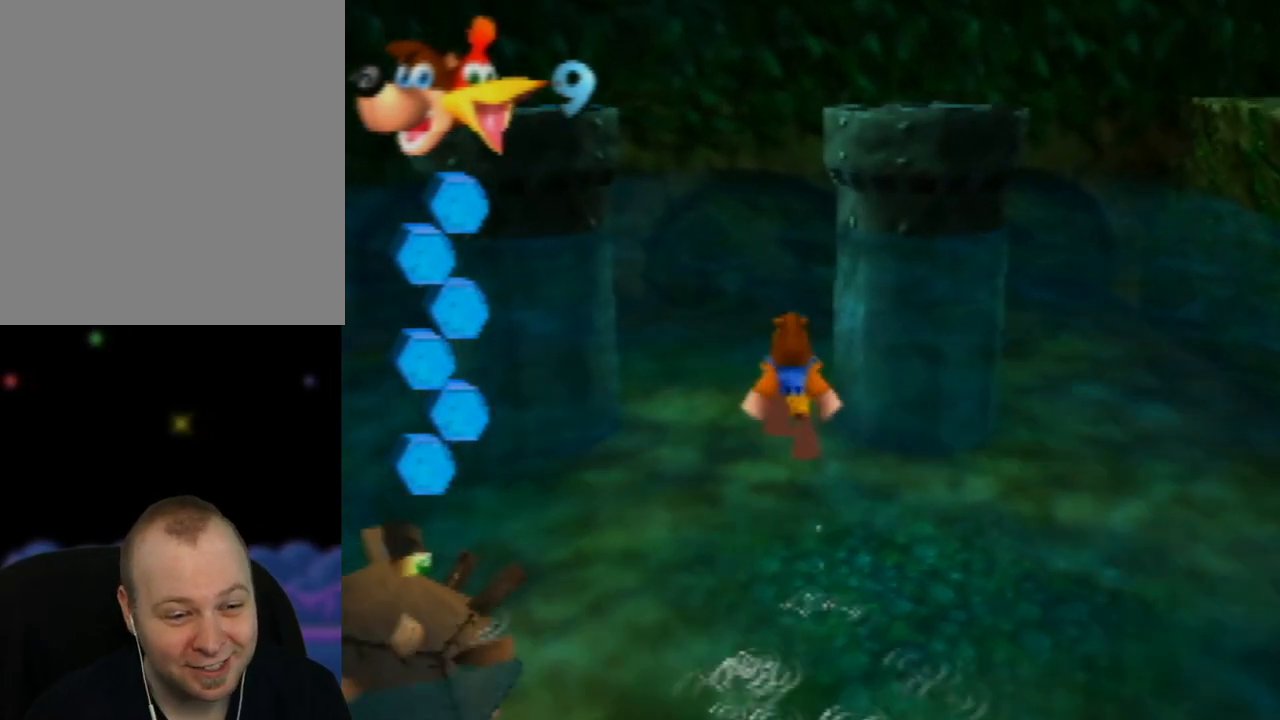
{"buttons": ["A"], "left_stick": "up-left", "events": [[100, "A", "down"], [500, "left_stick", "up-left"]]}
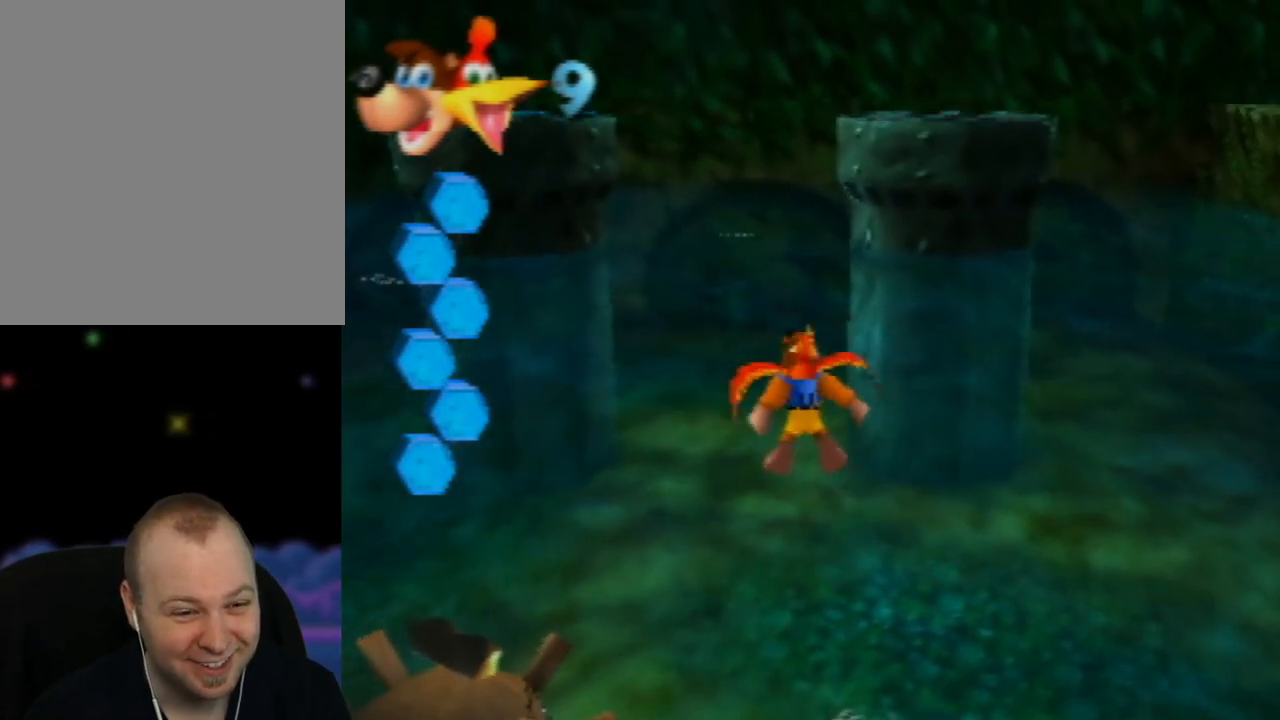
{"buttons": [], "left_stick": "up", "events": [[50, "A", "up"], [167, "C_LEFT", "down"], [233, "left_stick", "up"], [350, "C_LEFT", "up"]]}
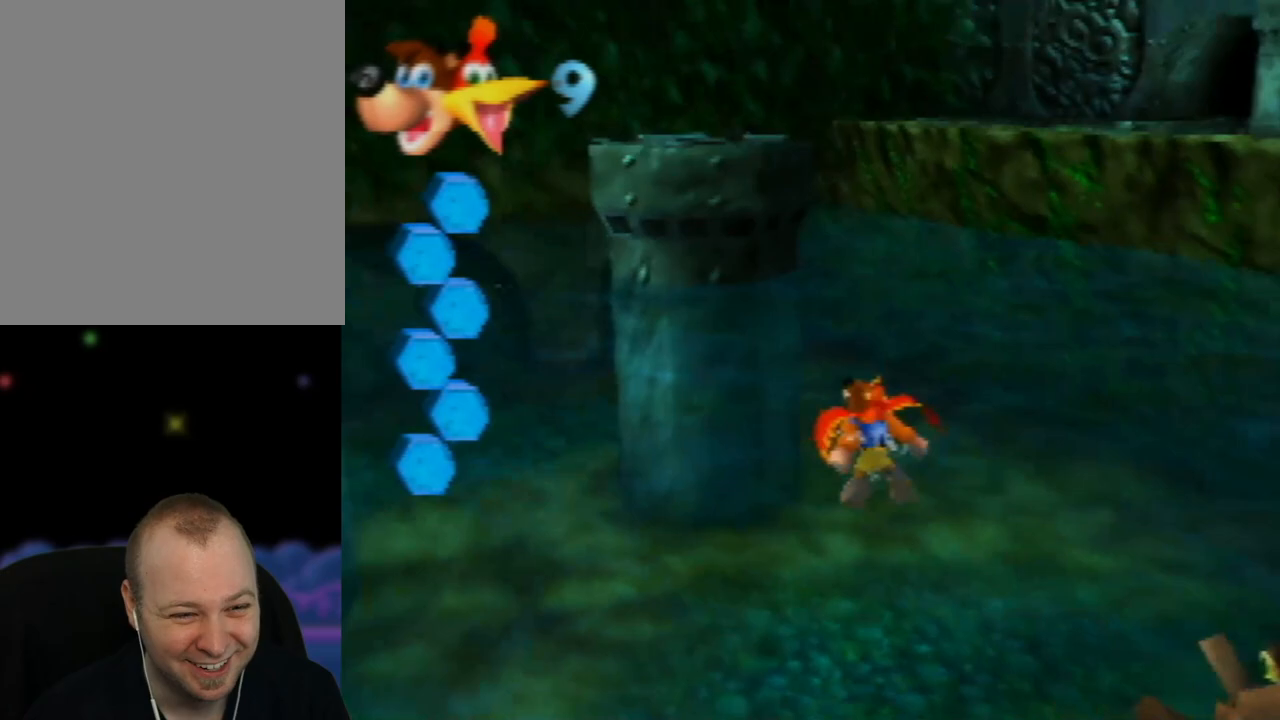
{"buttons": [], "left_stick": "up", "events": []}
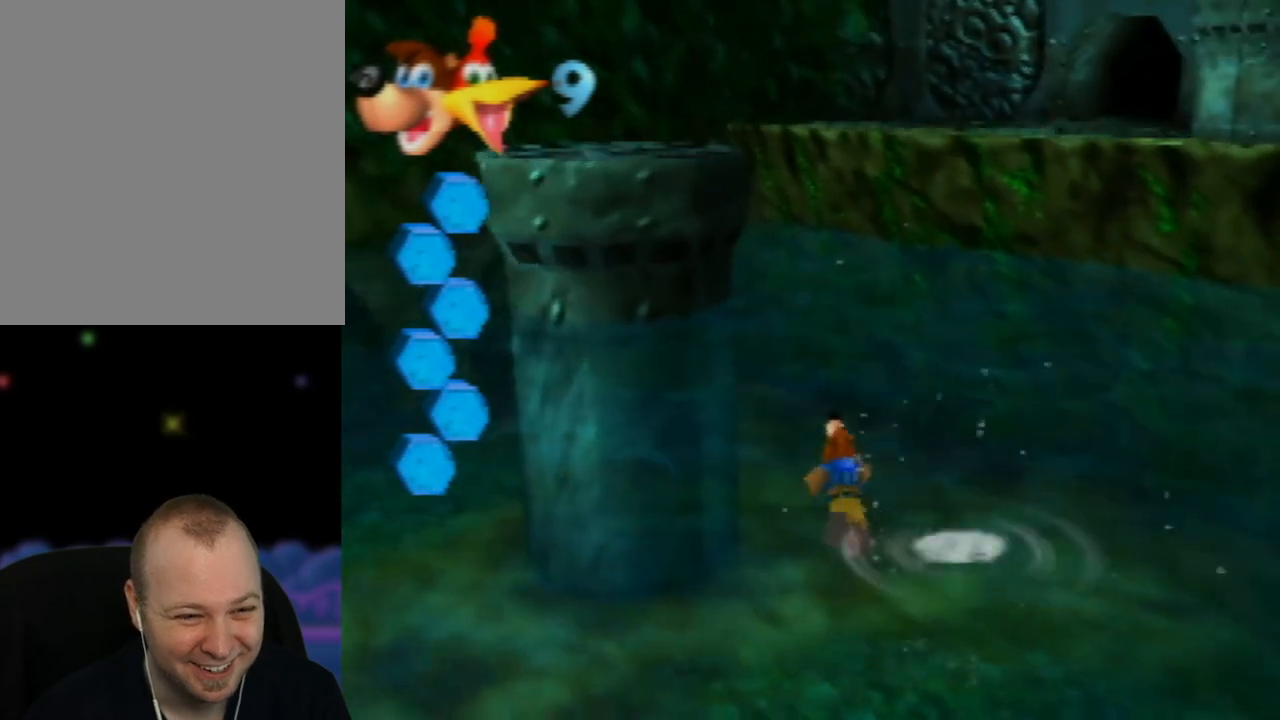
{"buttons": ["A"], "left_stick": "up", "events": [[50, "A", "down"], [333, "A", "up"], [450, "A", "down"]]}
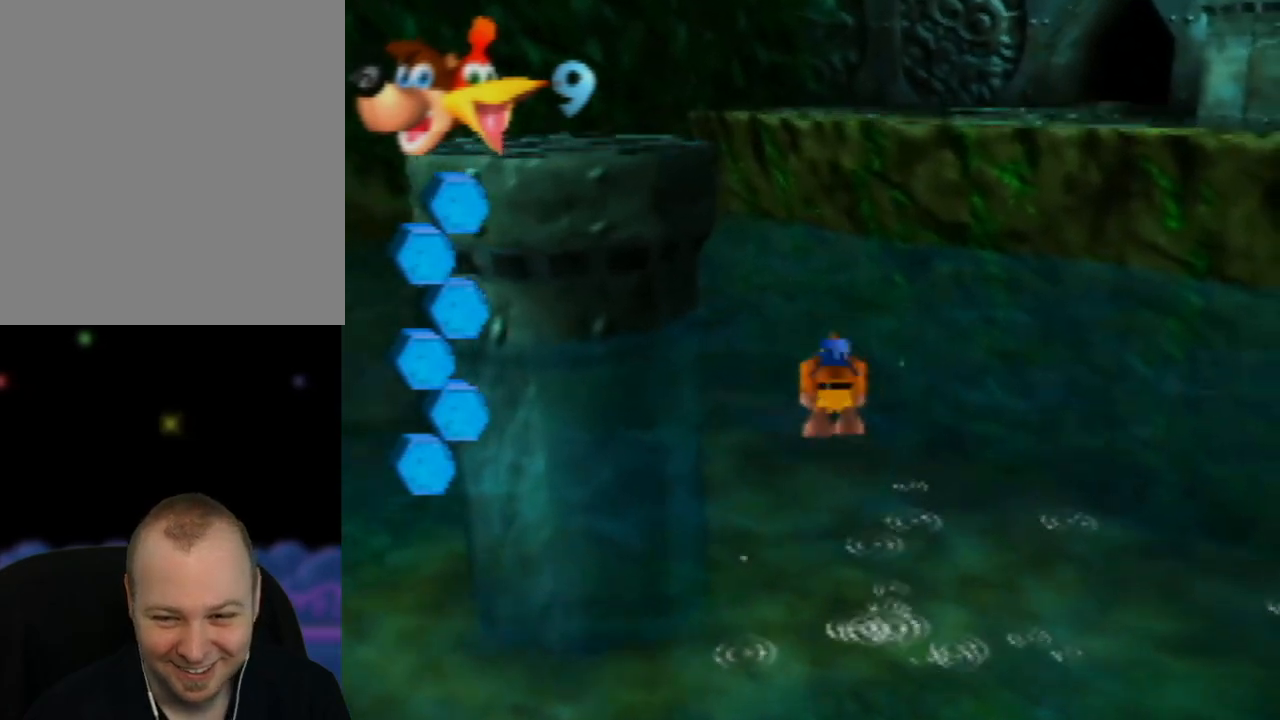
{"buttons": ["A"], "left_stick": "up", "events": []}
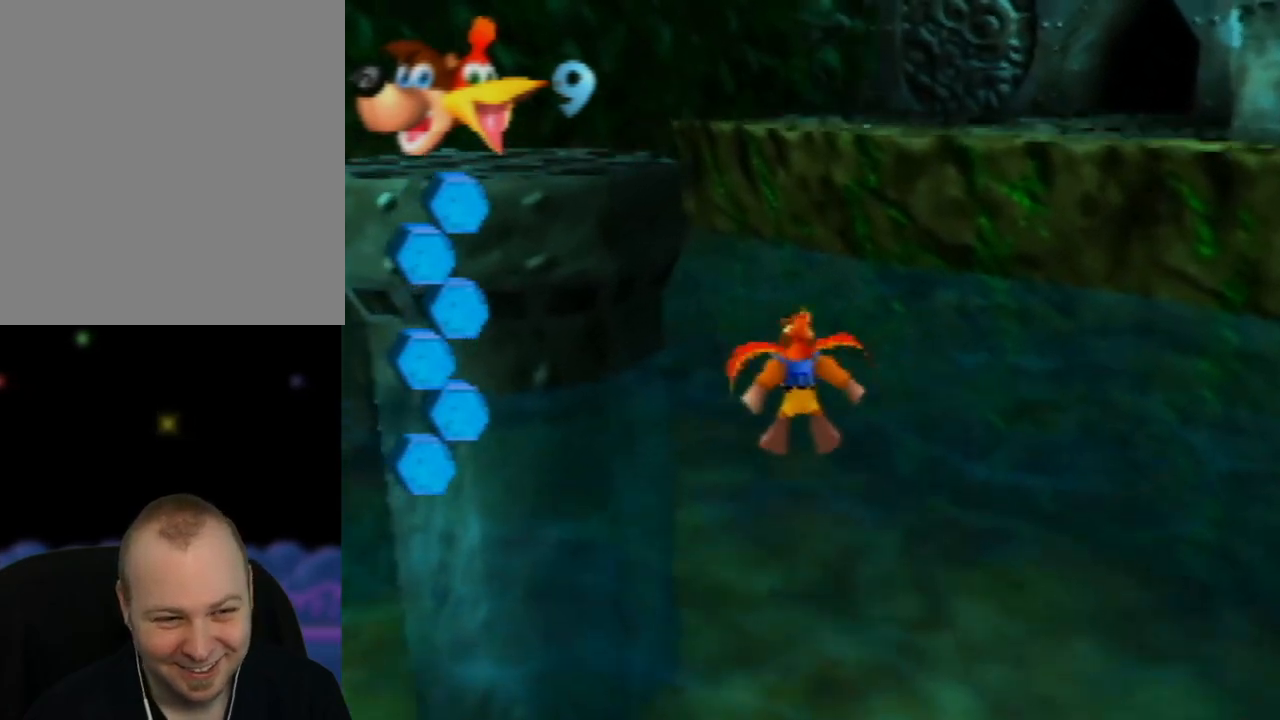
{"buttons": [], "left_stick": "up", "events": [[67, "A", "up"], [183, "C_RIGHT", "down"], [333, "C_RIGHT", "up"]]}
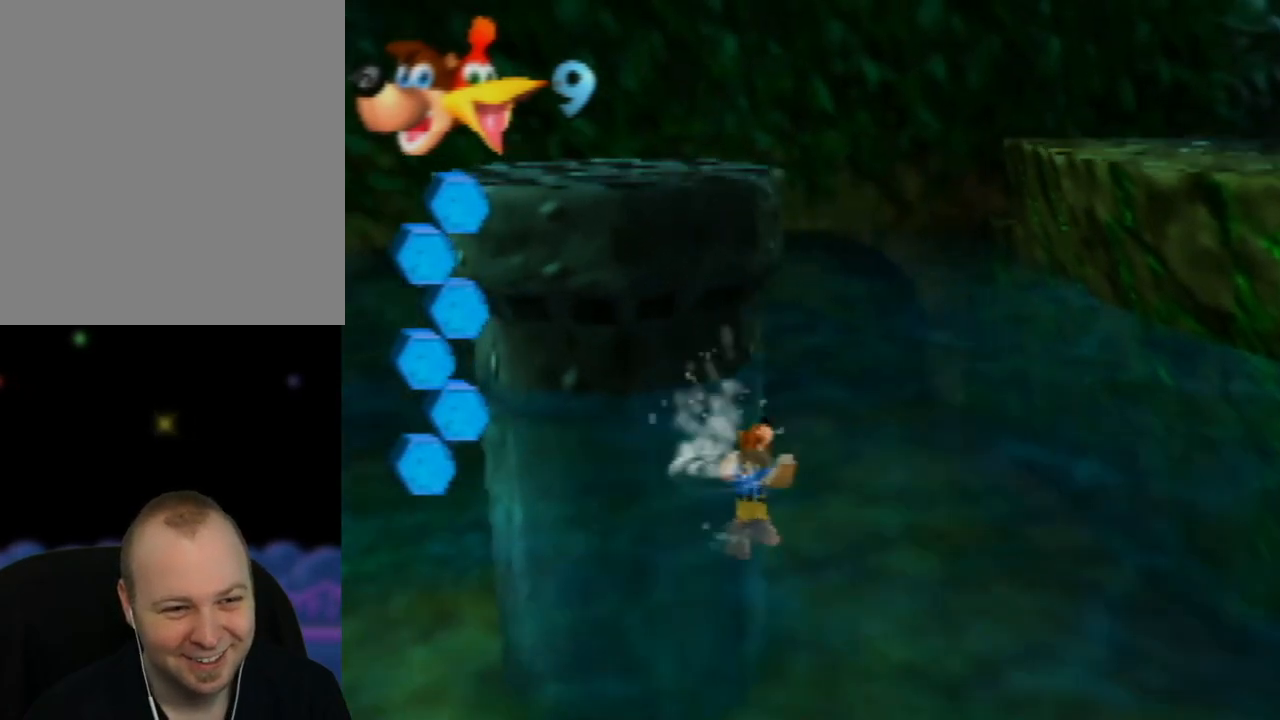
{"buttons": [], "left_stick": "up-right", "events": [[133, "left_stick", "up-right"], [150, "A", "down"], [417, "A", "up"]]}
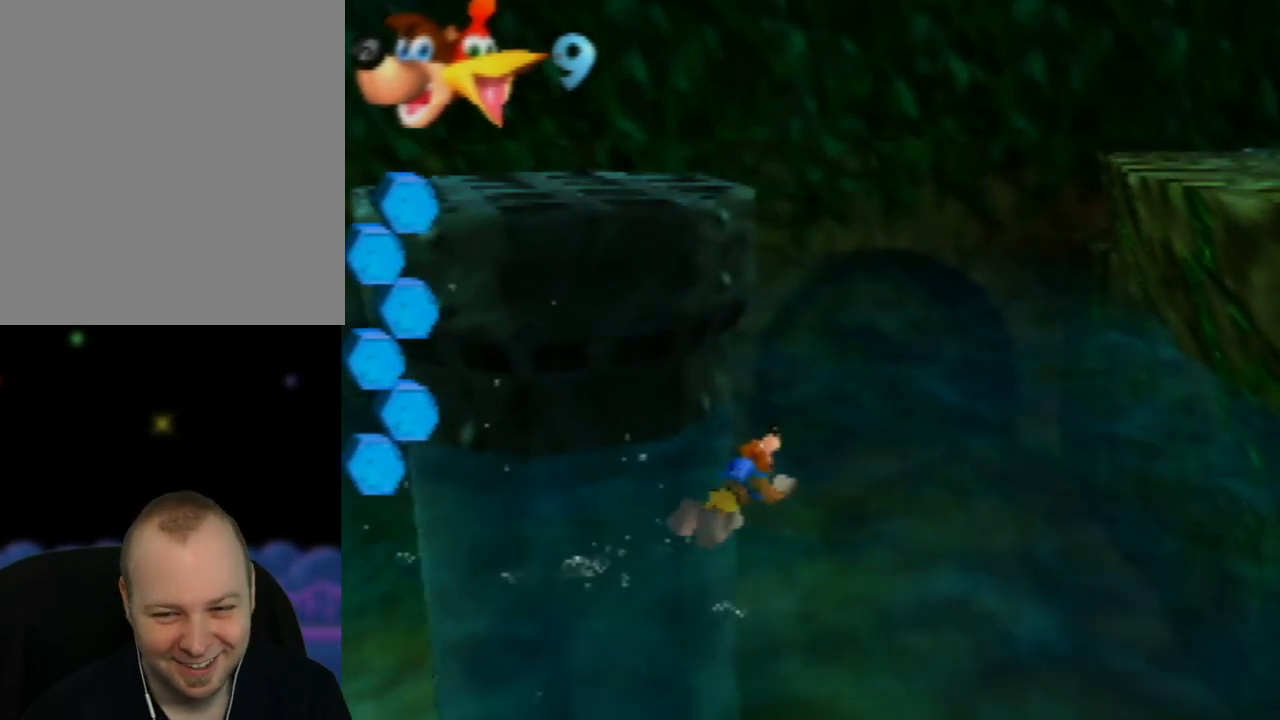
{"buttons": ["A"], "left_stick": "up-right", "events": [[50, "A", "down"], [283, "A", "up"], [467, "A", "down"]]}
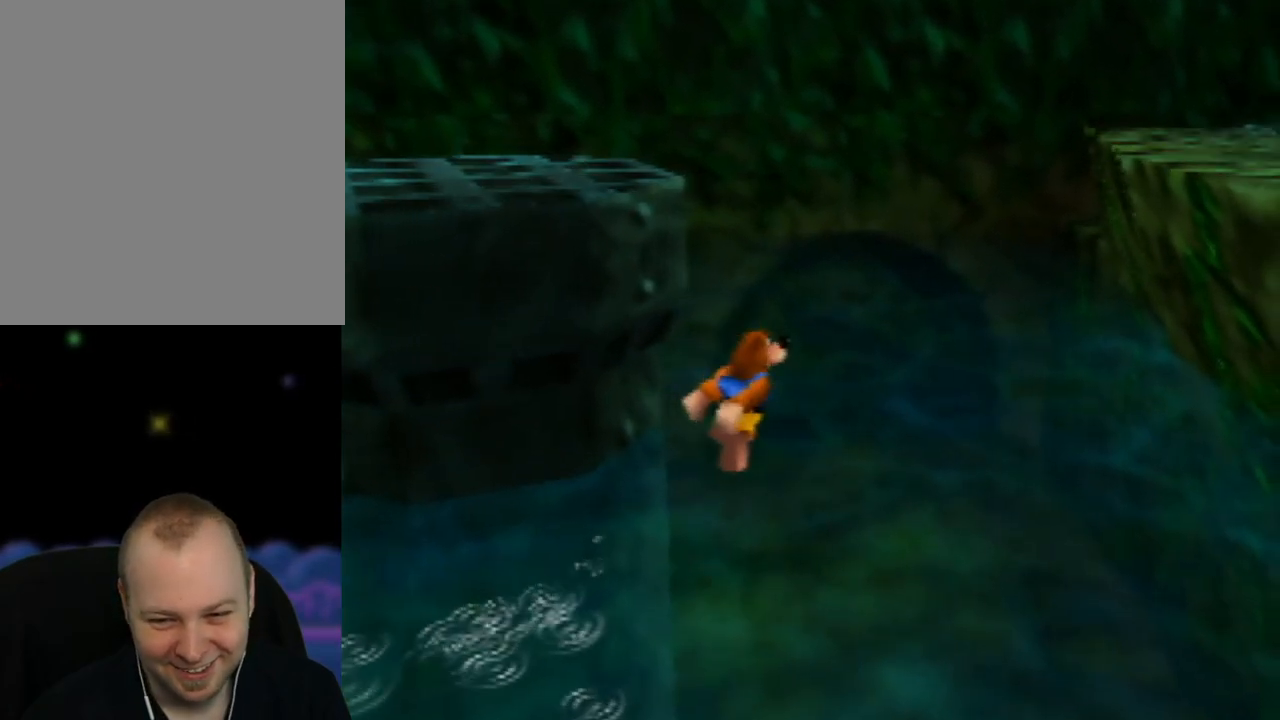
{"buttons": [], "left_stick": "up", "events": [[333, "left_stick", "up"], [383, "A", "up"]]}
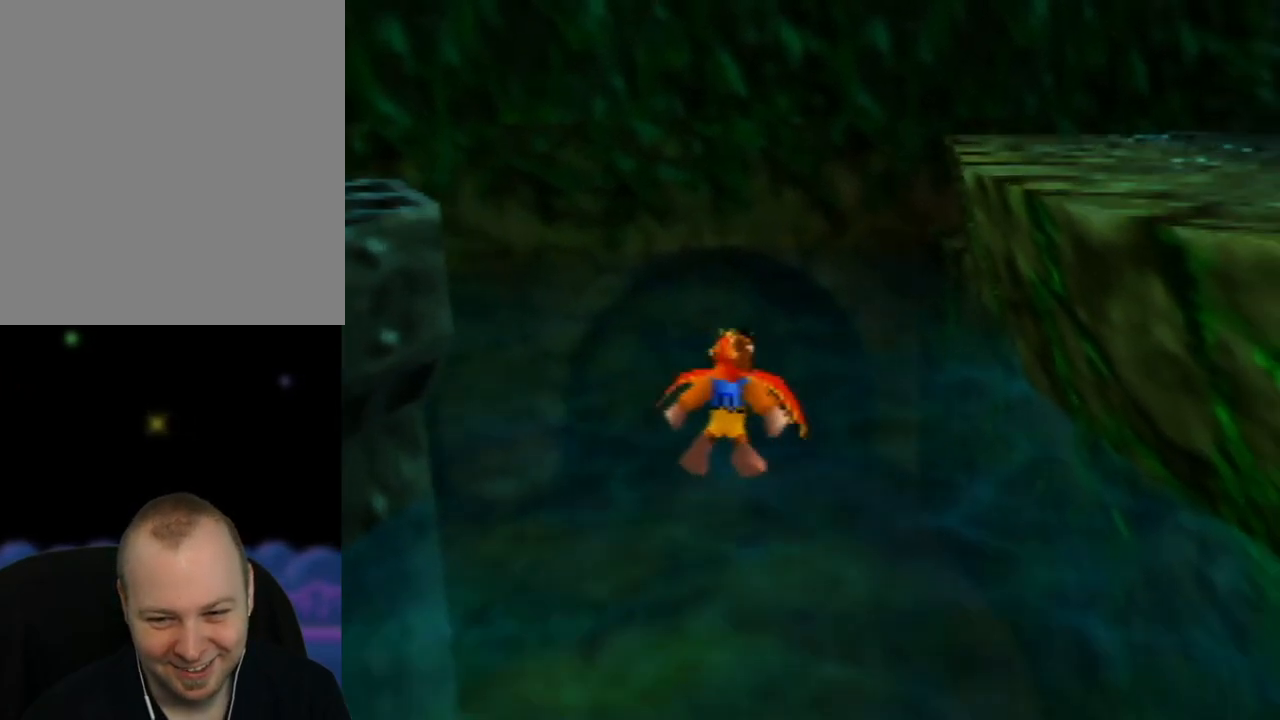
{"buttons": ["C_LEFT"], "left_stick": "up-left", "events": [[50, "C_LEFT", "down"], [117, "left_stick", "up-left"], [183, "C_LEFT", "up"], [500, "C_LEFT", "down"]]}
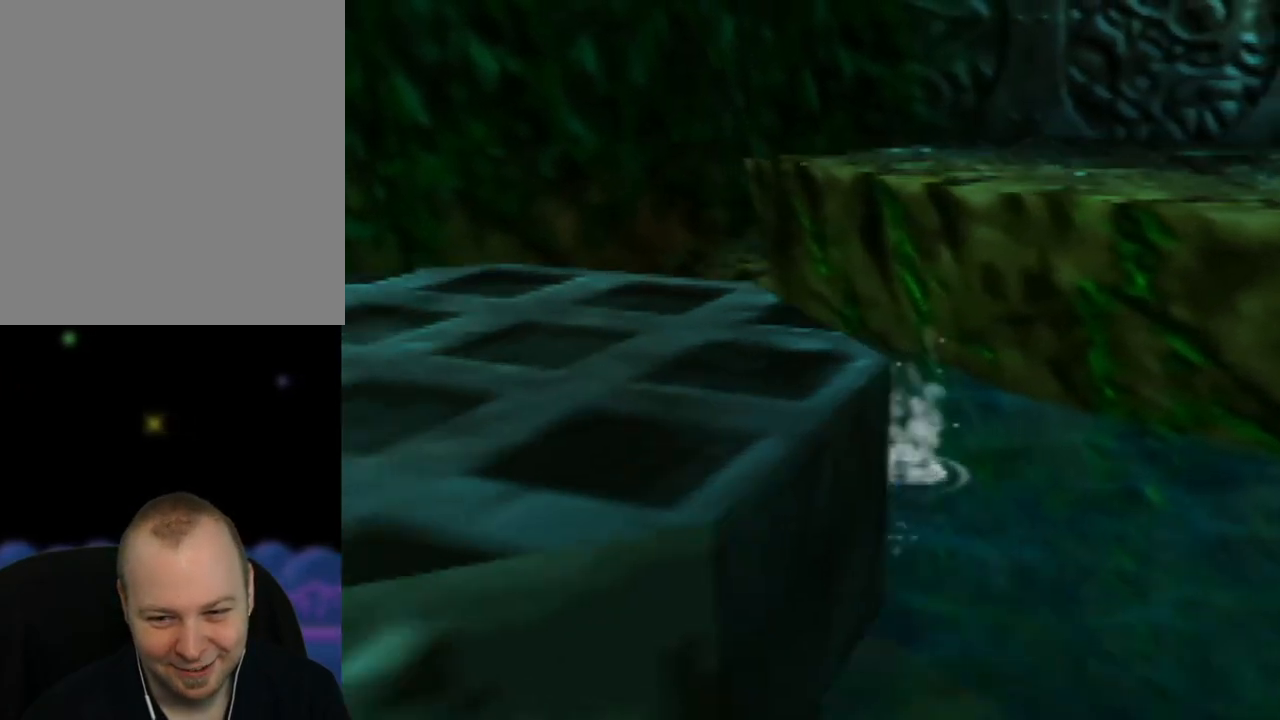
{"buttons": [], "left_stick": "up-left", "events": [[167, "C_LEFT", "up"]]}
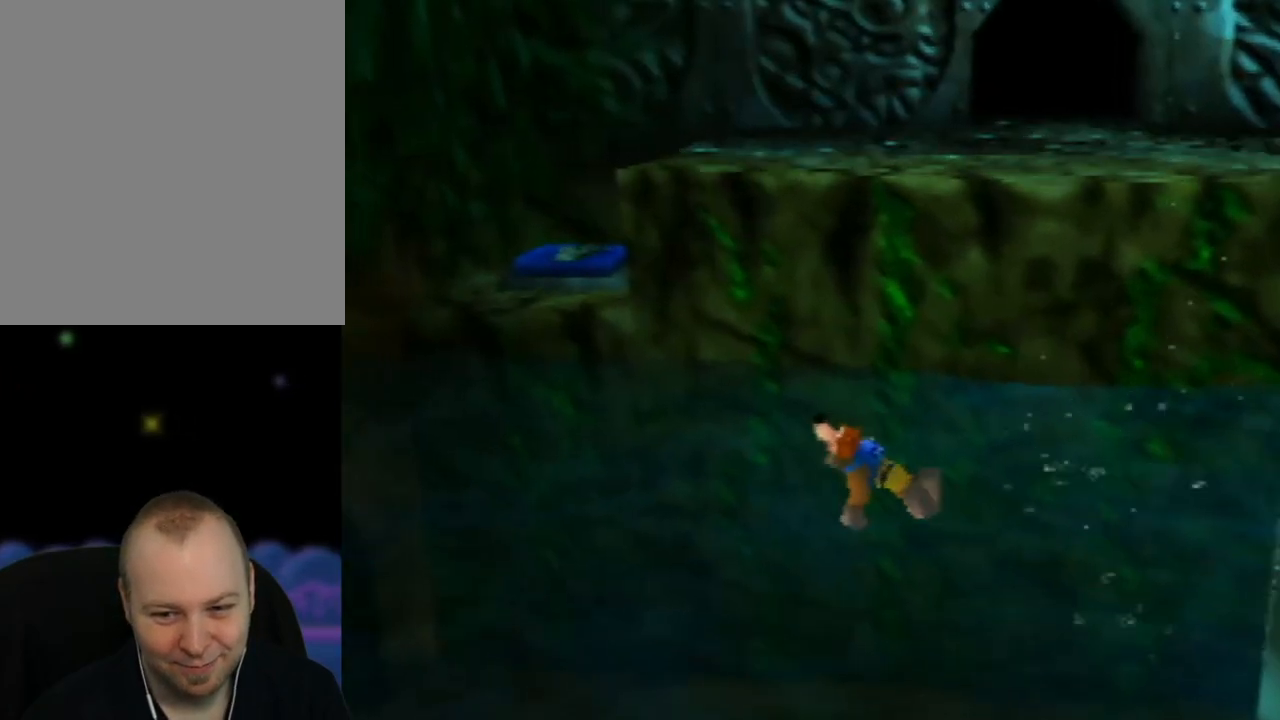
{"buttons": [], "left_stick": "up-left", "events": []}
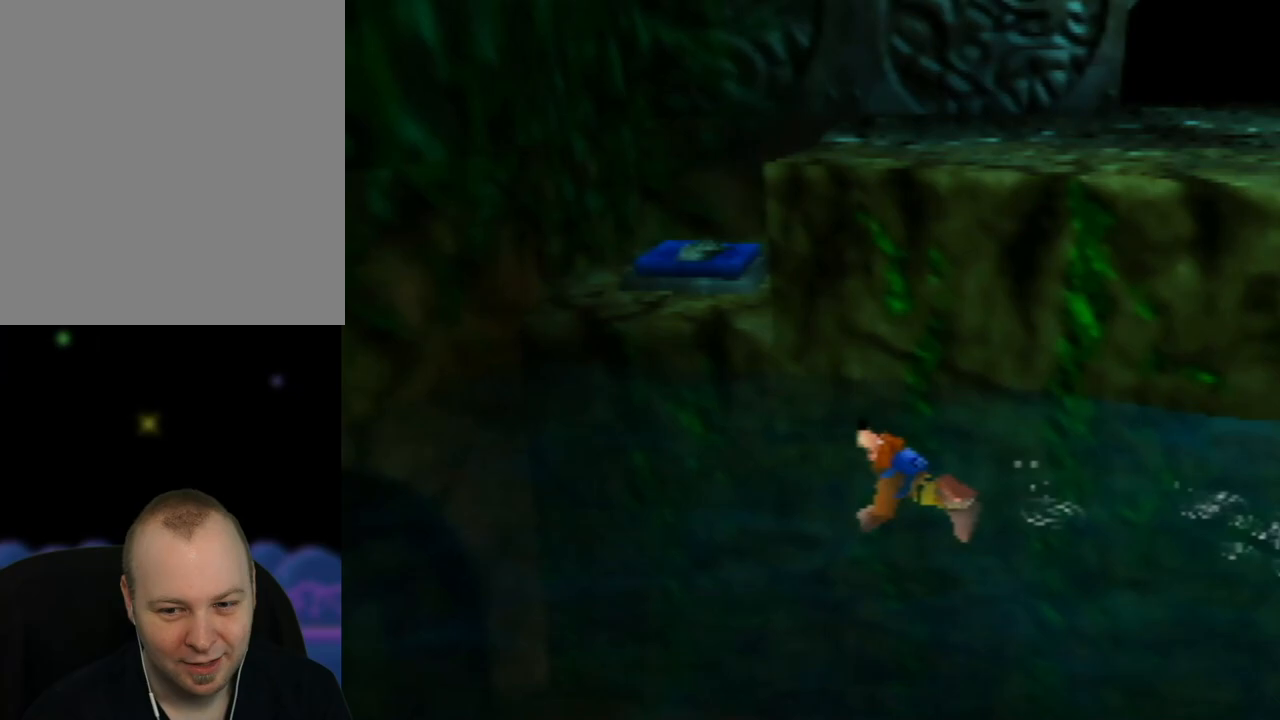
{"buttons": ["A"], "left_stick": "up-left", "events": [[467, "A", "down"]]}